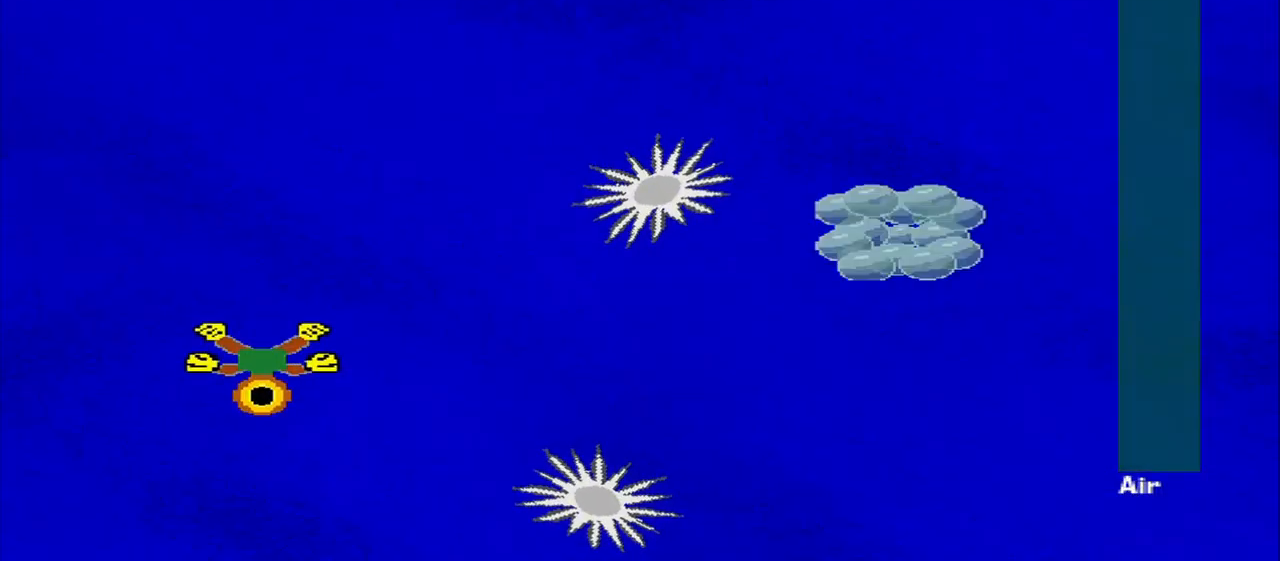
Gameplay with a controller (PlayStation layout); each line is a JSON object with the inputs held at the frame after it. "events" lists button and stick changes between this image and that frame as [ms after this image, input, new state], when the widget could be followed in between. Not read: L3 R3 right_stick.
{"buttons": [], "left_stick": "up-right", "events": [[125, "left_stick", "down-left"], [250, "left_stick", "up-left"], [375, "left_stick", "up-right"]]}
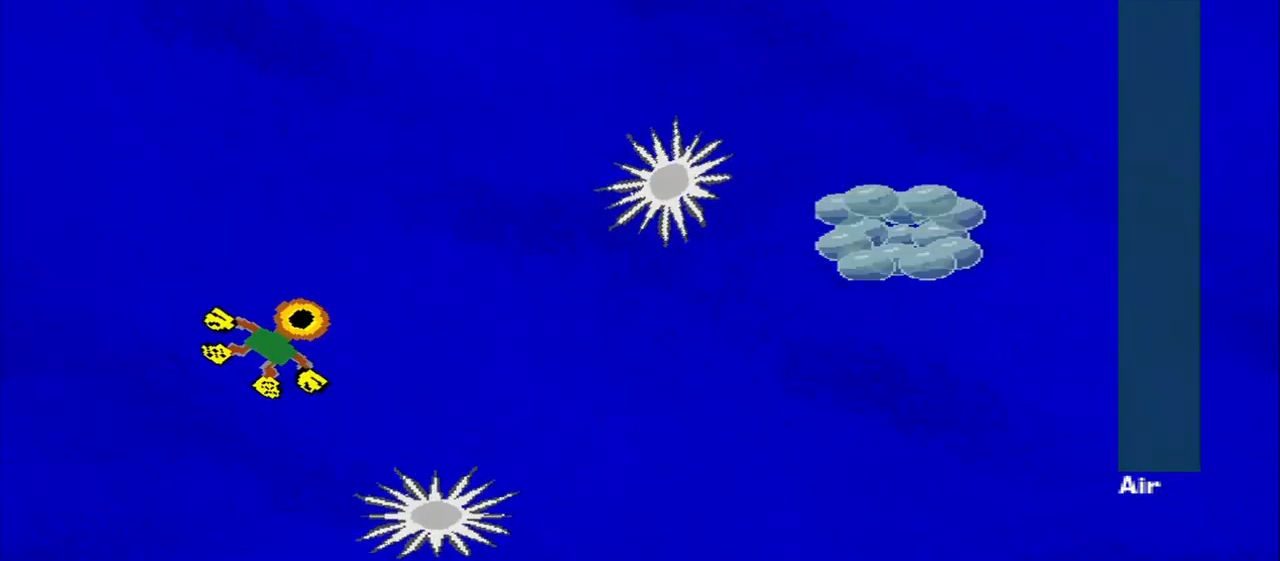
{"buttons": [], "left_stick": "down-right", "events": [[84, "left_stick", "right"], [250, "left_stick", "down-right"]]}
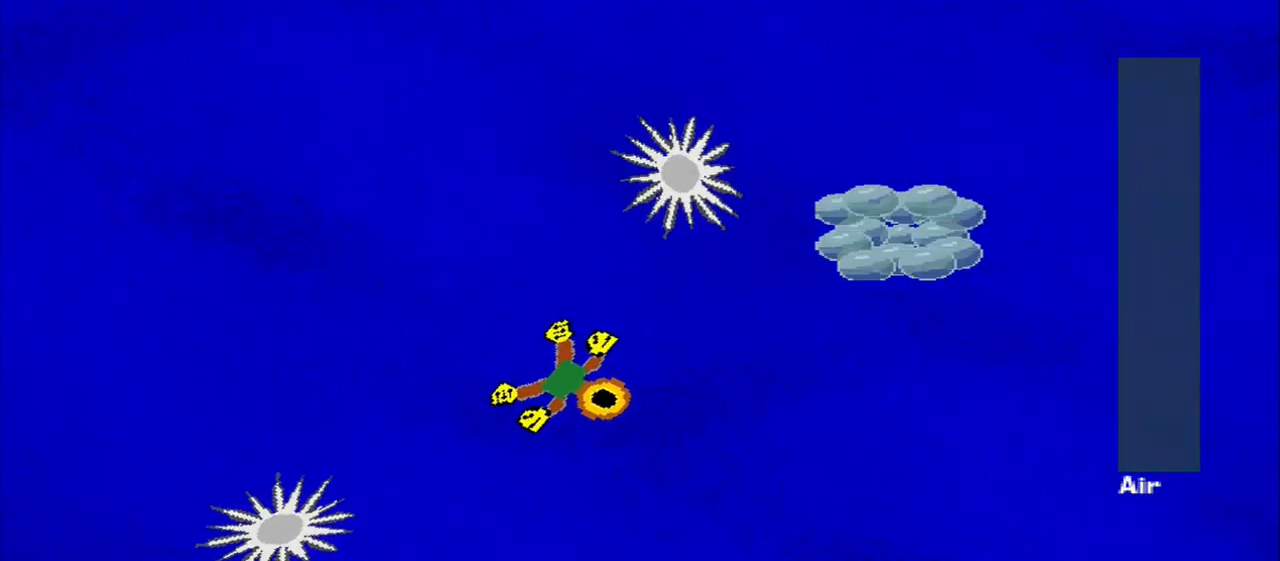
{"buttons": [], "left_stick": "right", "events": [[42, "left_stick", "right"]]}
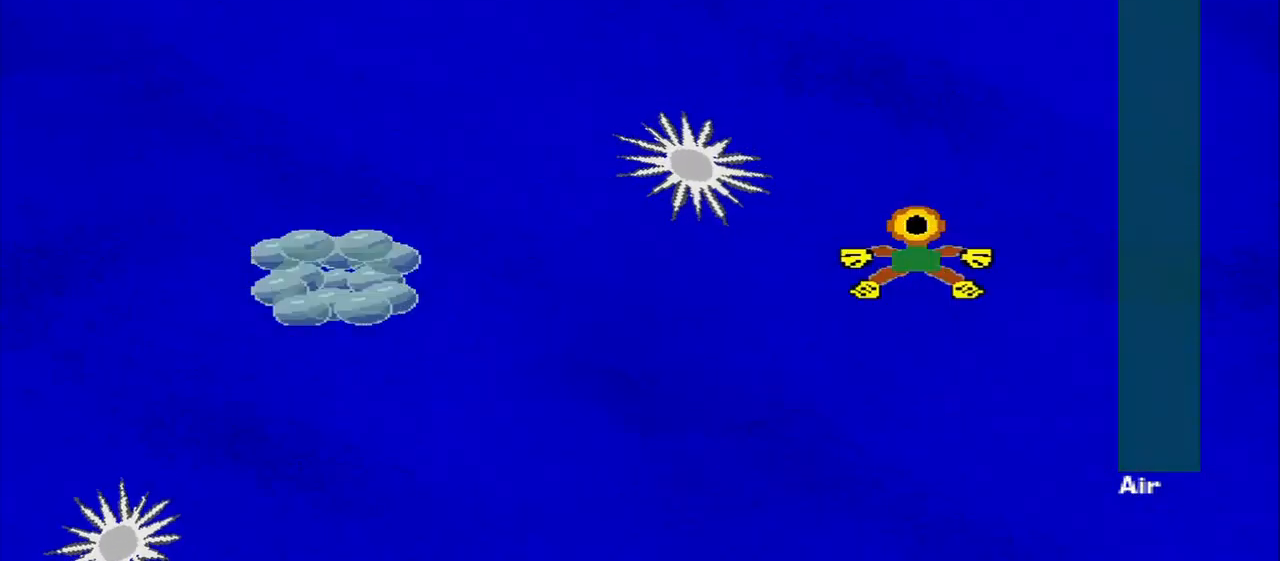
{"buttons": [], "left_stick": "down-left", "events": [[42, "left_stick", "down-left"]]}
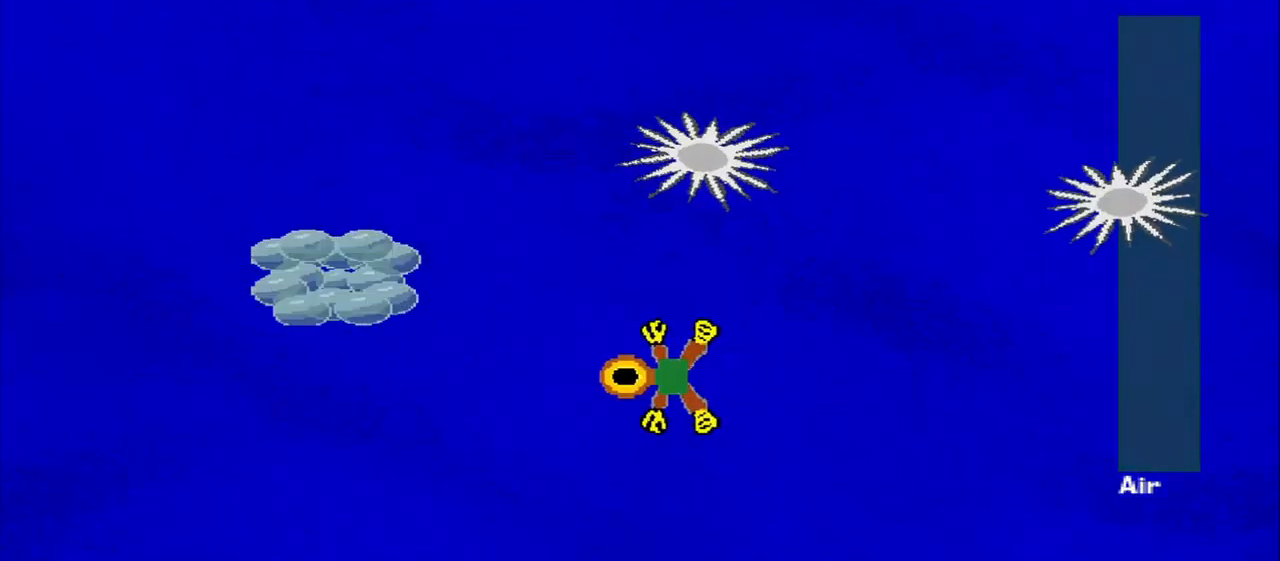
{"buttons": [], "left_stick": "up-left", "events": [[334, "left_stick", "up-left"]]}
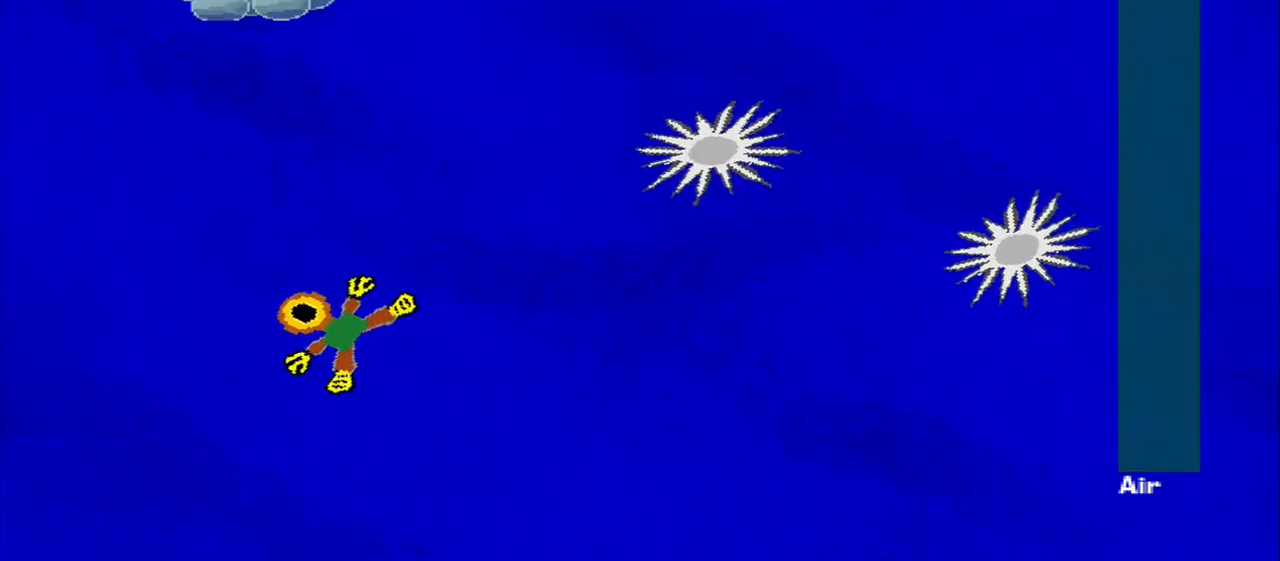
{"buttons": [], "left_stick": "up", "events": [[42, "left_stick", "up"]]}
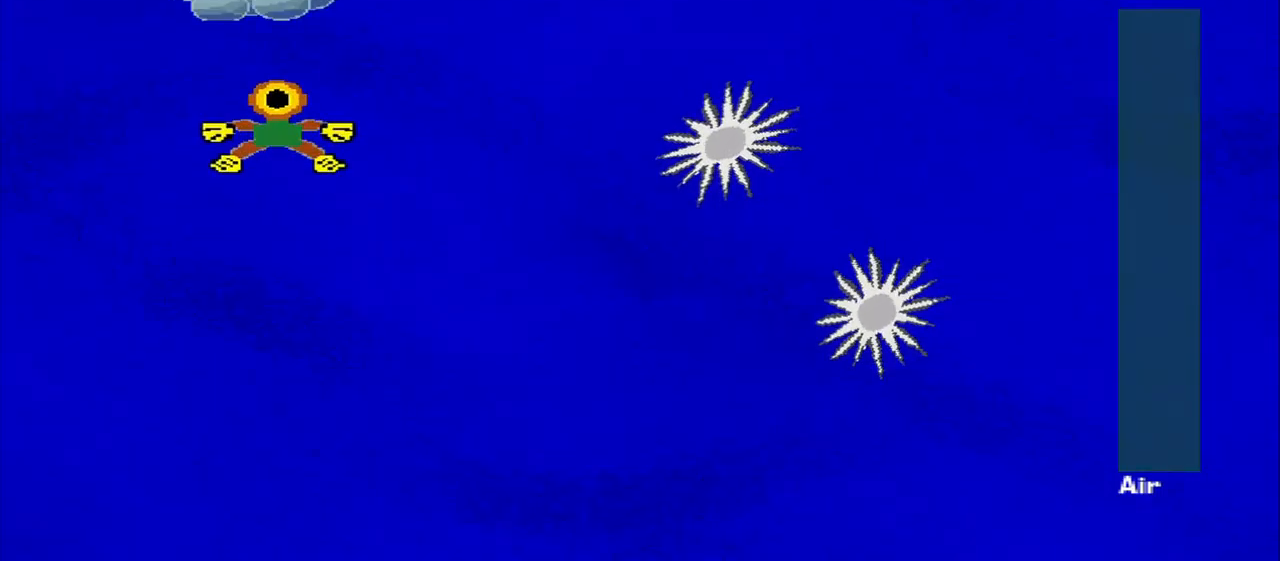
{"buttons": [], "left_stick": "down", "events": [[292, "left_stick", "right"], [417, "left_stick", "down"]]}
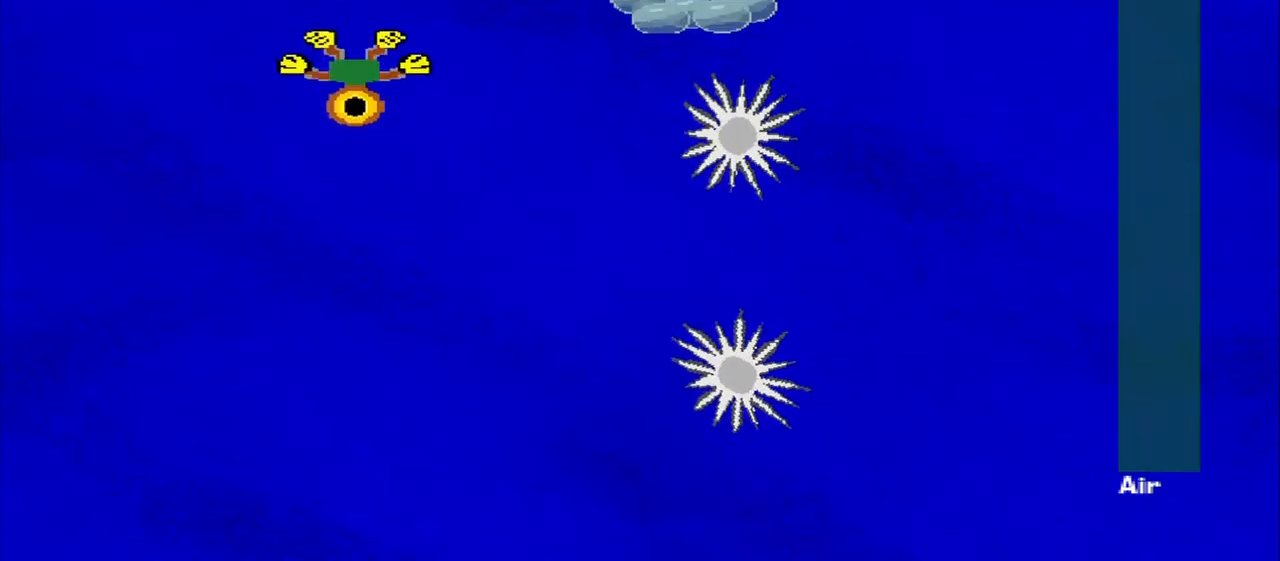
{"buttons": [], "left_stick": "right", "events": [[167, "left_stick", "right"]]}
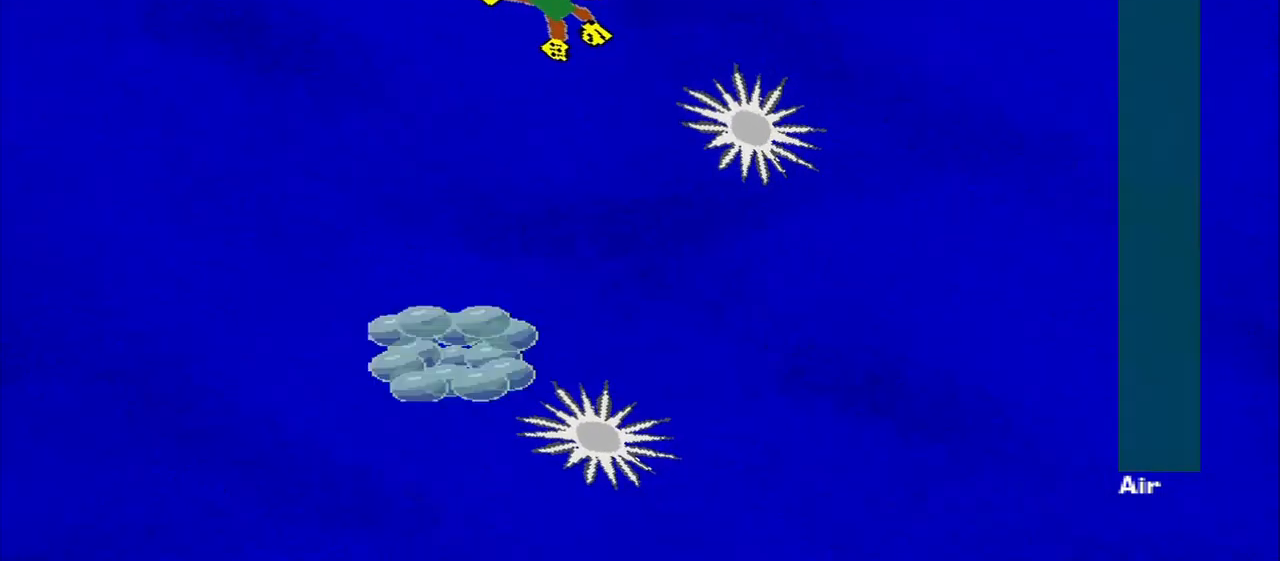
{"buttons": [], "left_stick": "down-left", "events": [[209, "left_stick", "down-left"]]}
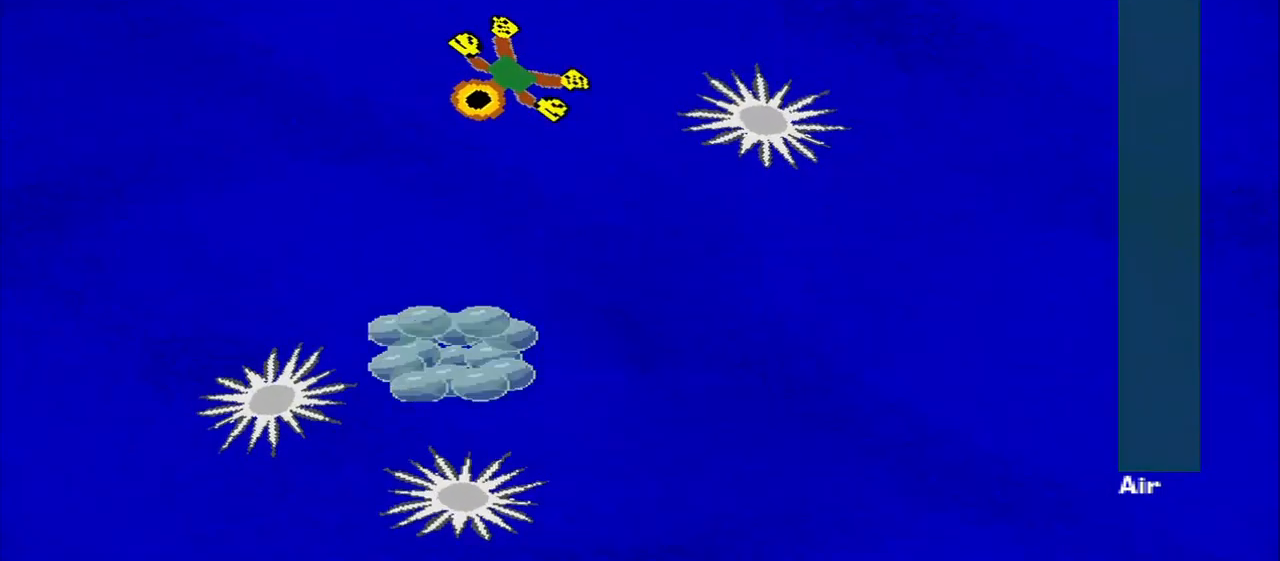
{"buttons": [], "left_stick": "down-left", "events": [[42, "left_stick", "down"], [209, "left_stick", "down-right"], [375, "left_stick", "down"], [500, "left_stick", "down-left"]]}
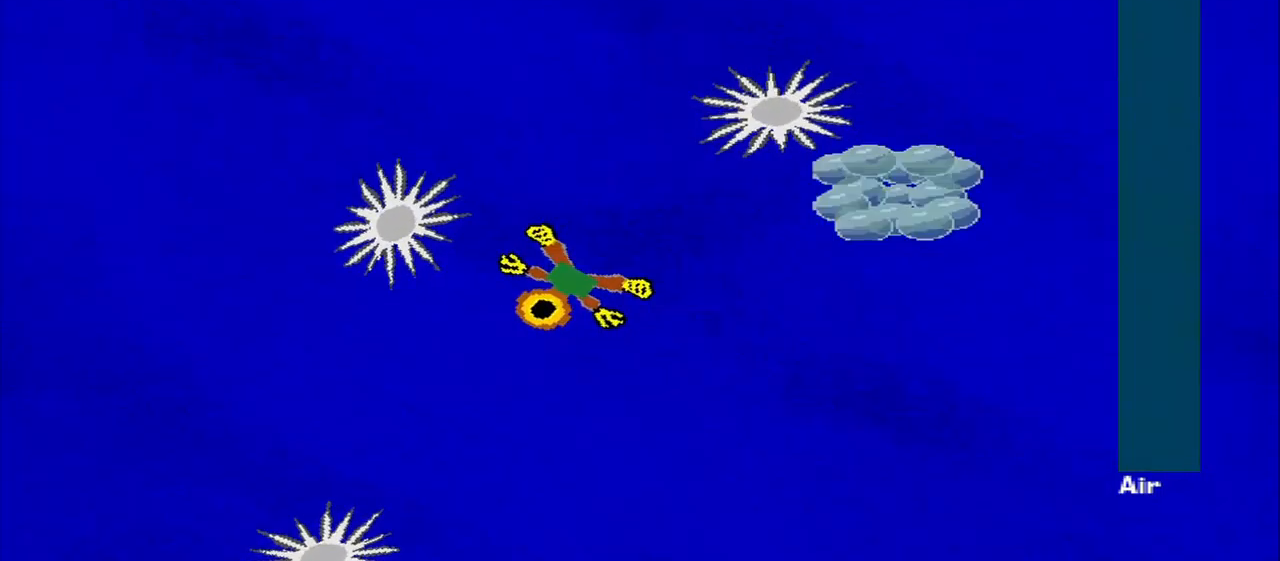
{"buttons": [], "left_stick": "right", "events": [[250, "left_stick", "down-right"], [417, "left_stick", "right"]]}
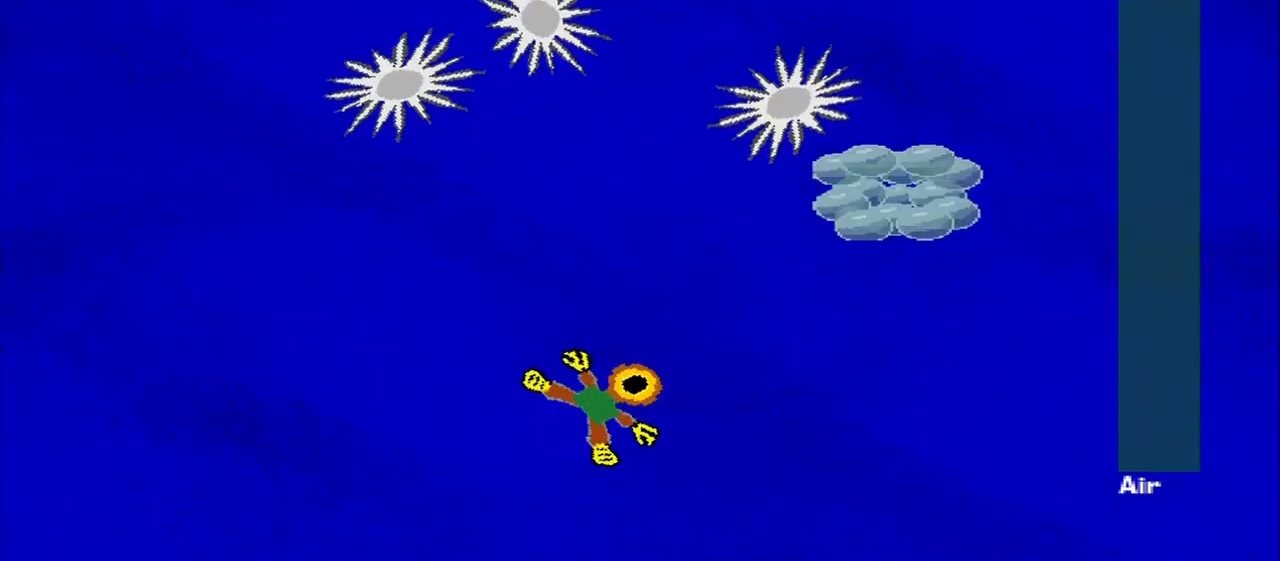
{"buttons": [], "left_stick": "right", "events": []}
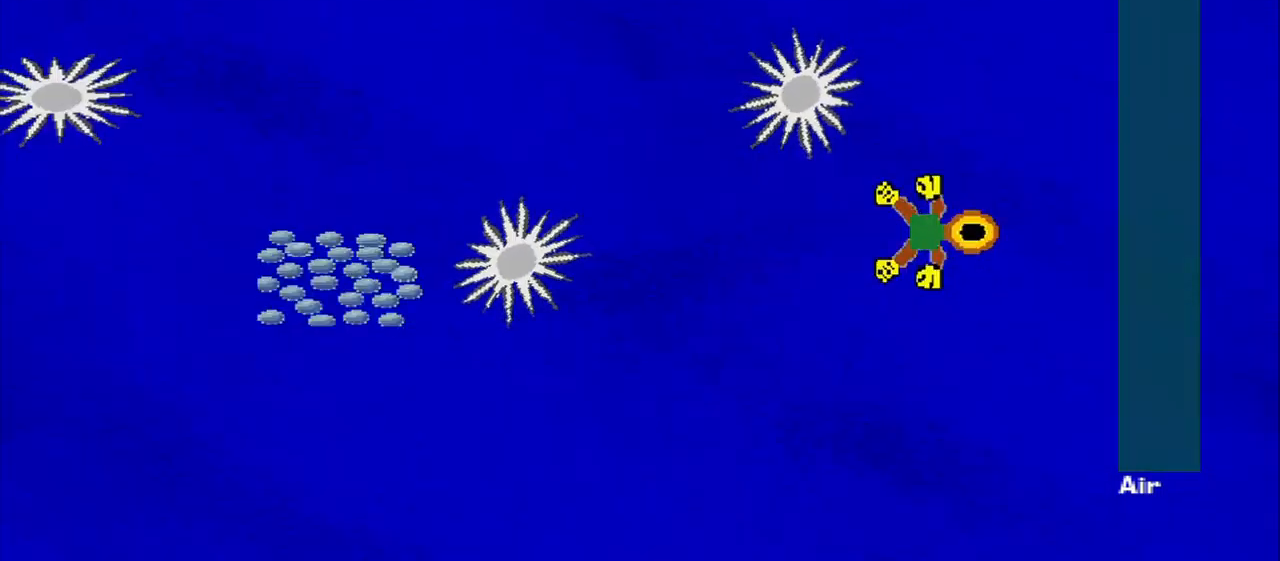
{"buttons": [], "left_stick": "down-left", "events": [[84, "left_stick", "down"], [209, "left_stick", "up-left"], [417, "left_stick", "down-left"]]}
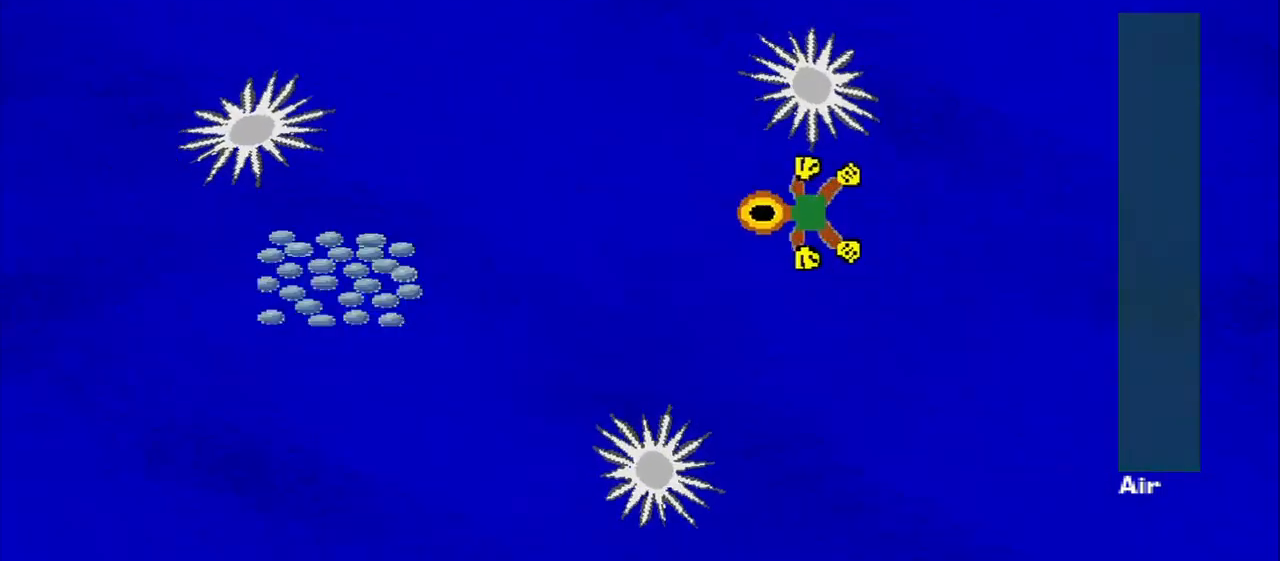
{"buttons": [], "left_stick": "down-left", "events": []}
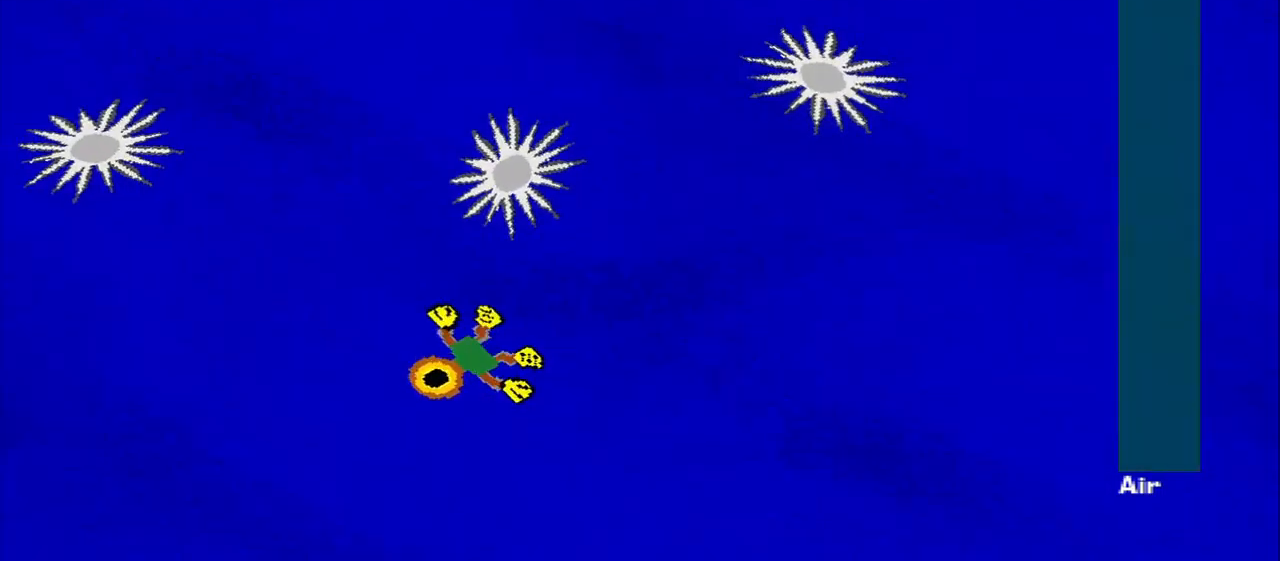
{"buttons": [], "left_stick": "down", "events": [[125, "left_stick", "up-left"], [250, "left_stick", "up-right"], [334, "left_stick", "down-right"], [417, "left_stick", "down"]]}
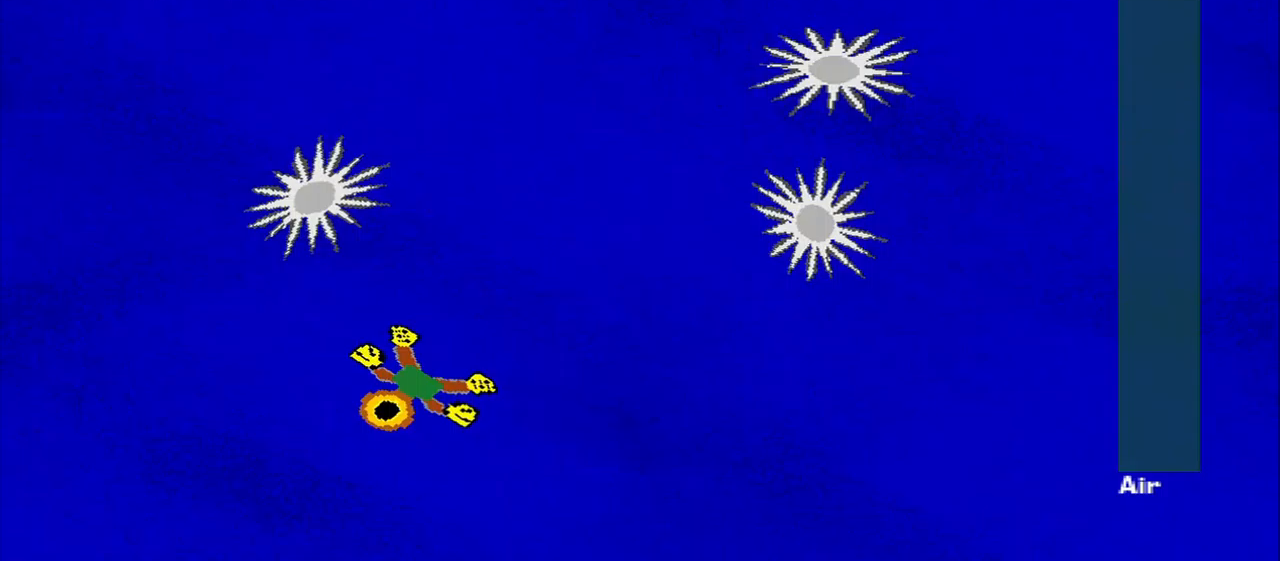
{"buttons": [], "left_stick": "up"}
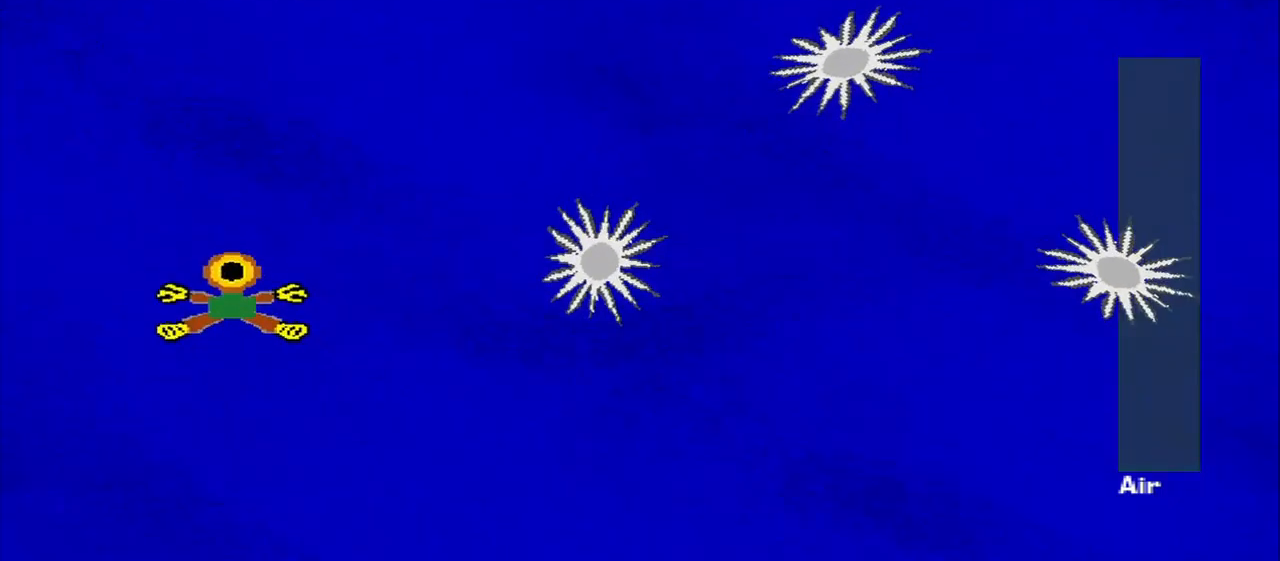
{"buttons": [], "left_stick": "up", "events": []}
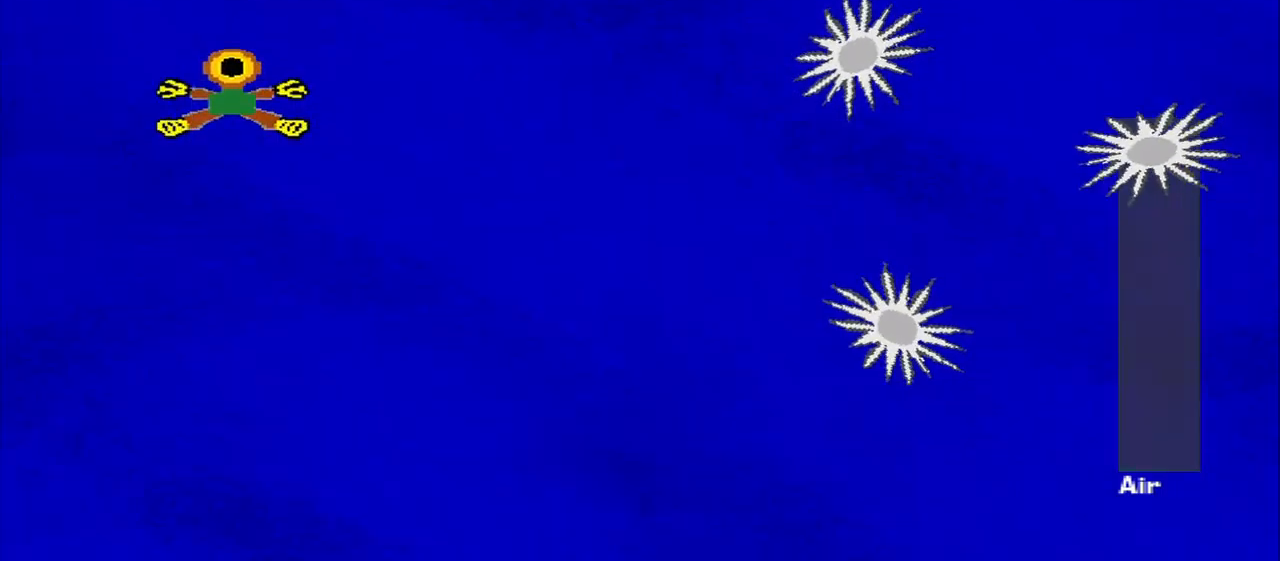
{"buttons": [], "left_stick": "down-right"}
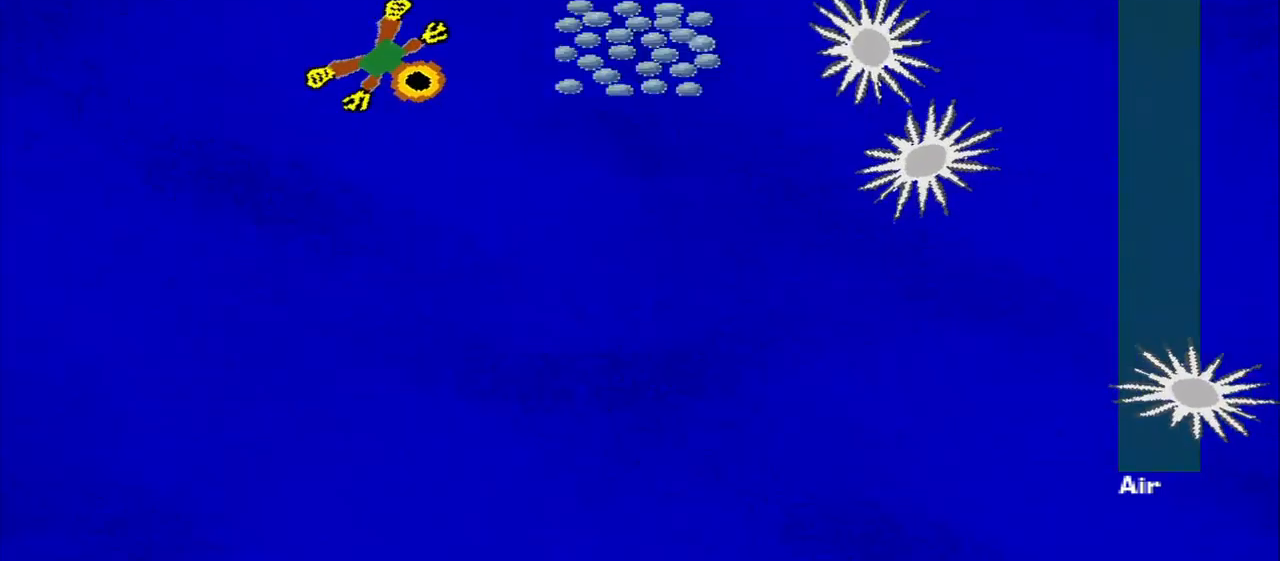
{"buttons": [], "left_stick": "up-left", "events": [[167, "left_stick", "up-right"], [500, "left_stick", "up-left"]]}
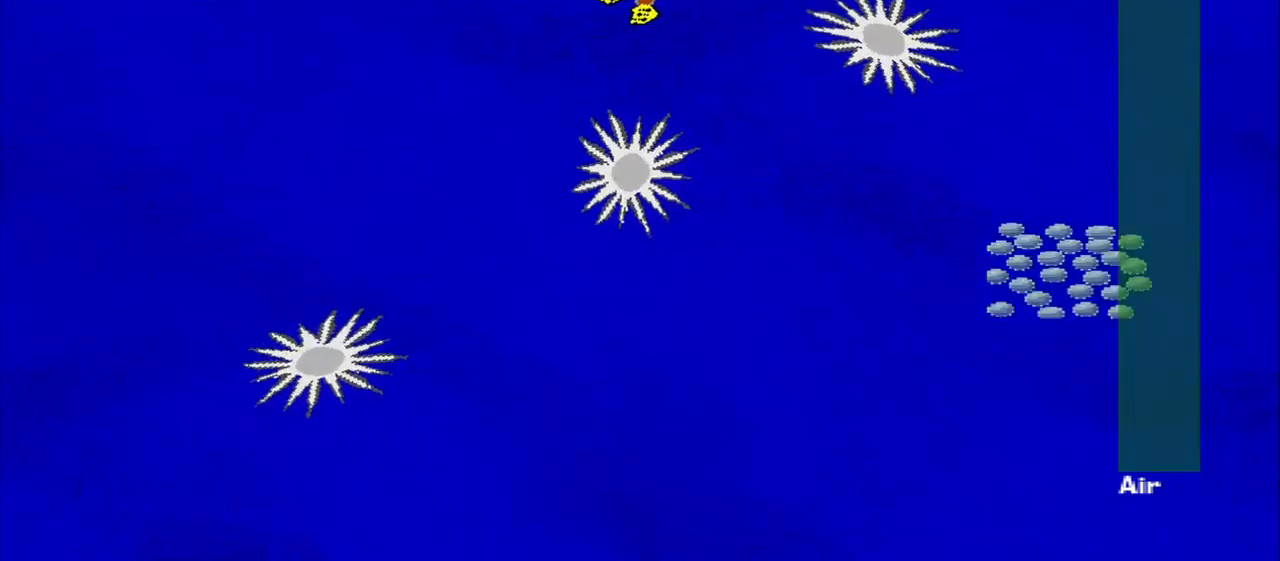
{"buttons": [], "left_stick": "down", "events": [[42, "left_stick", "down-left"], [208, "left_stick", "down-right"], [333, "left_stick", "down"]]}
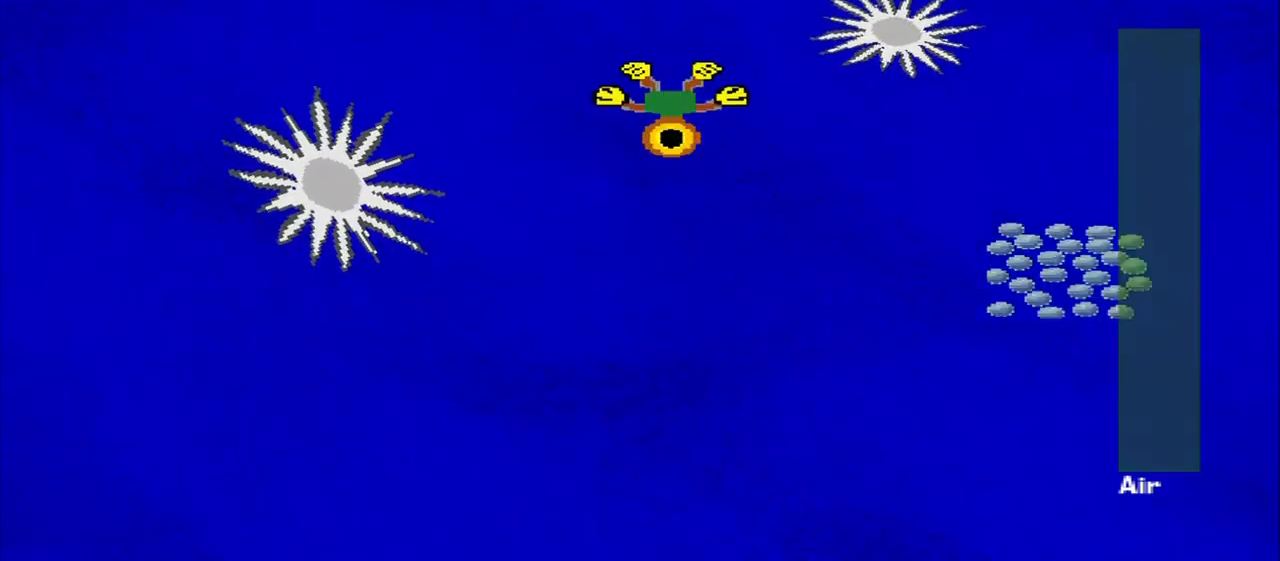
{"buttons": [], "left_stick": "right", "events": [[42, "left_stick", "down-right"], [458, "left_stick", "right"]]}
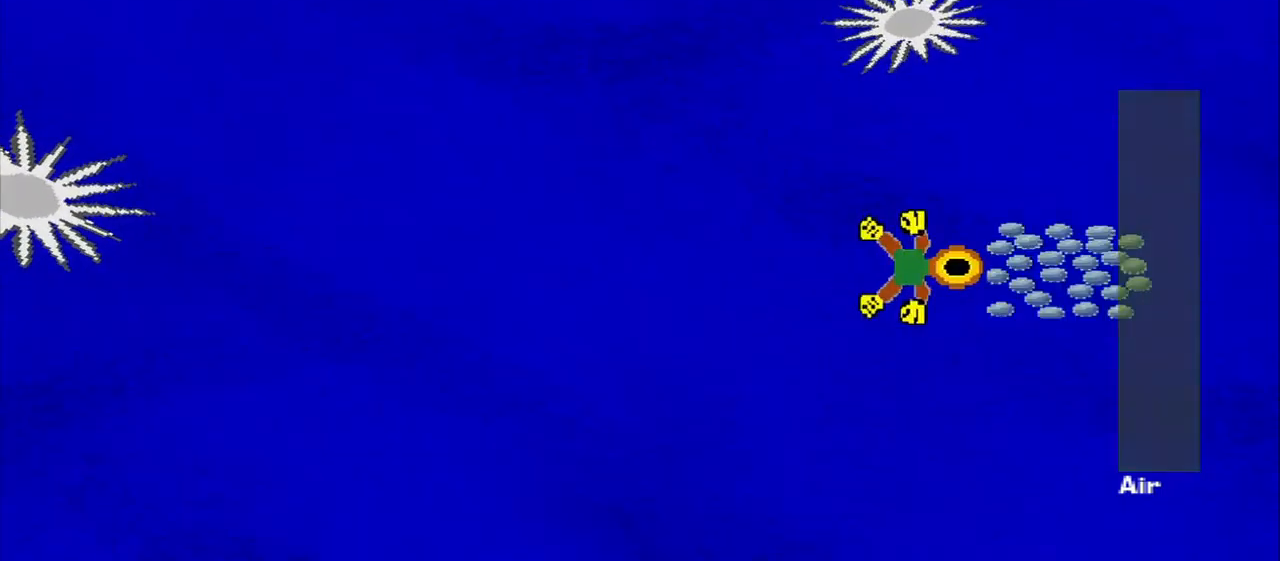
{"buttons": [], "left_stick": "up-left", "events": [[167, "left_stick", "down-left"], [292, "left_stick", "up-left"]]}
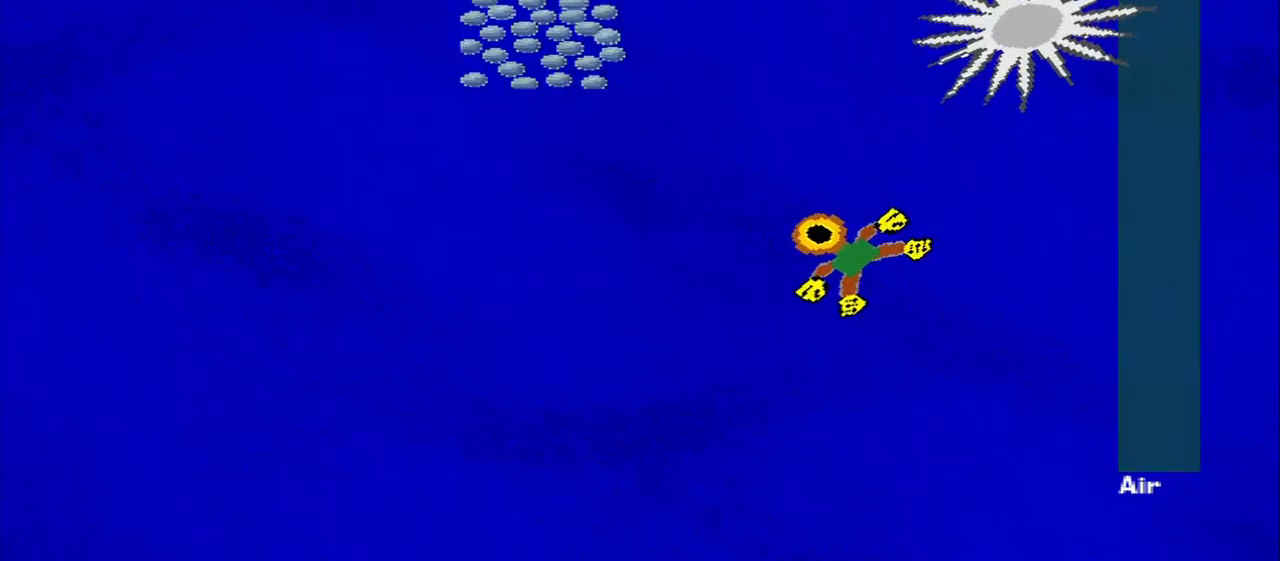
{"buttons": [], "left_stick": "up-left", "events": []}
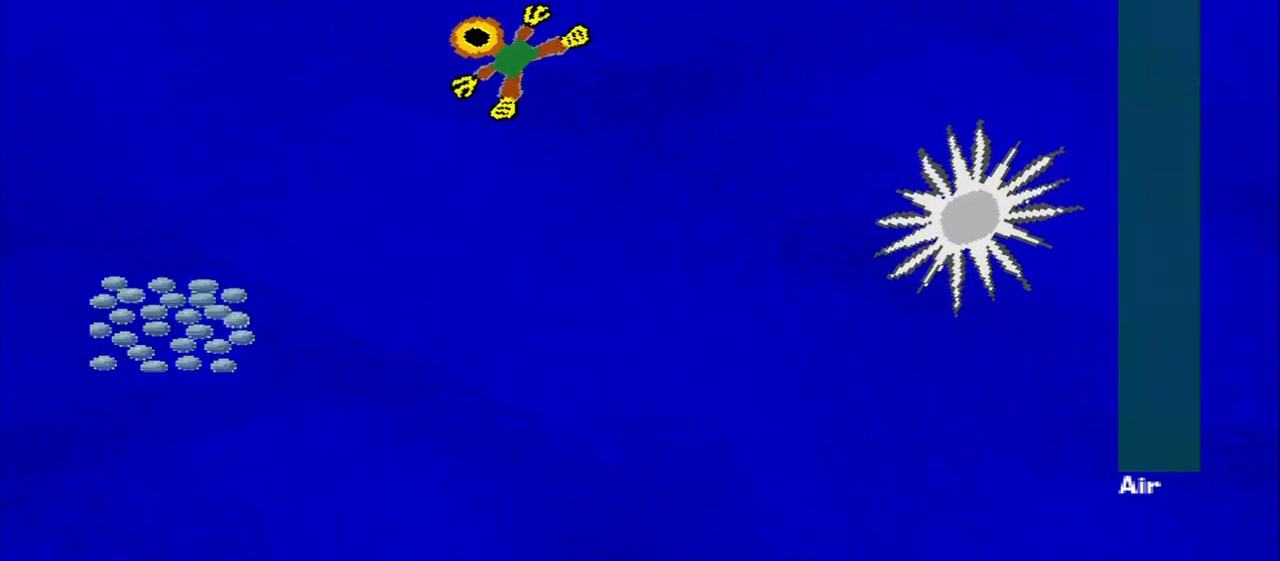
{"buttons": [], "left_stick": "down", "events": [[83, "left_stick", "down-left"], [500, "left_stick", "down"]]}
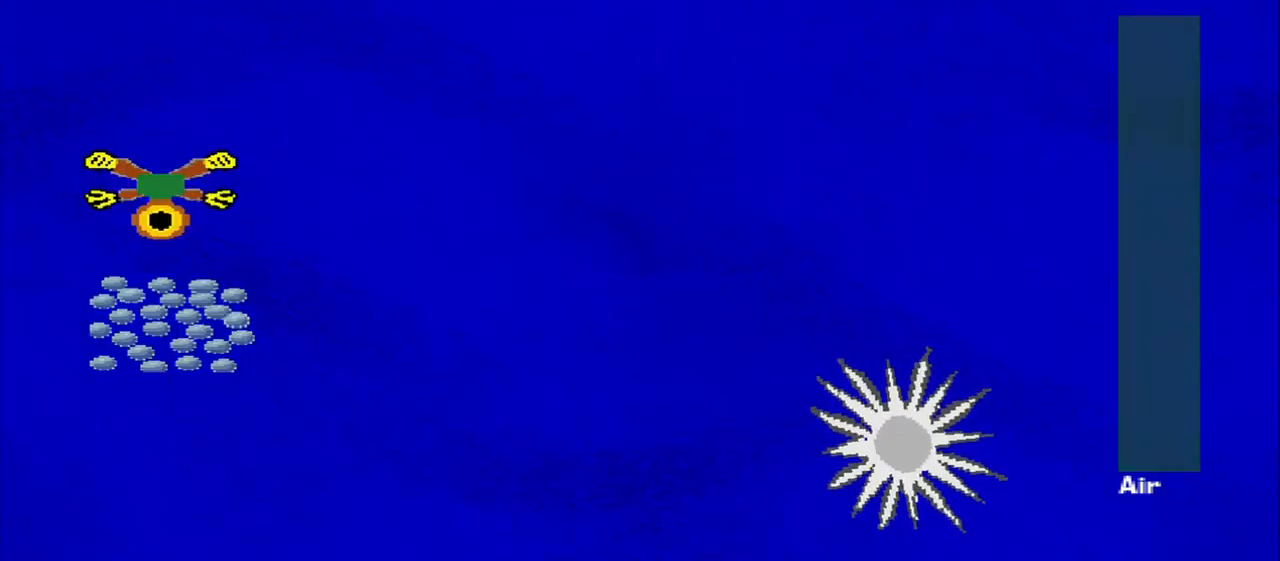
{"buttons": [], "left_stick": "right", "events": [[208, "left_stick", "down-right"], [333, "left_stick", "right"]]}